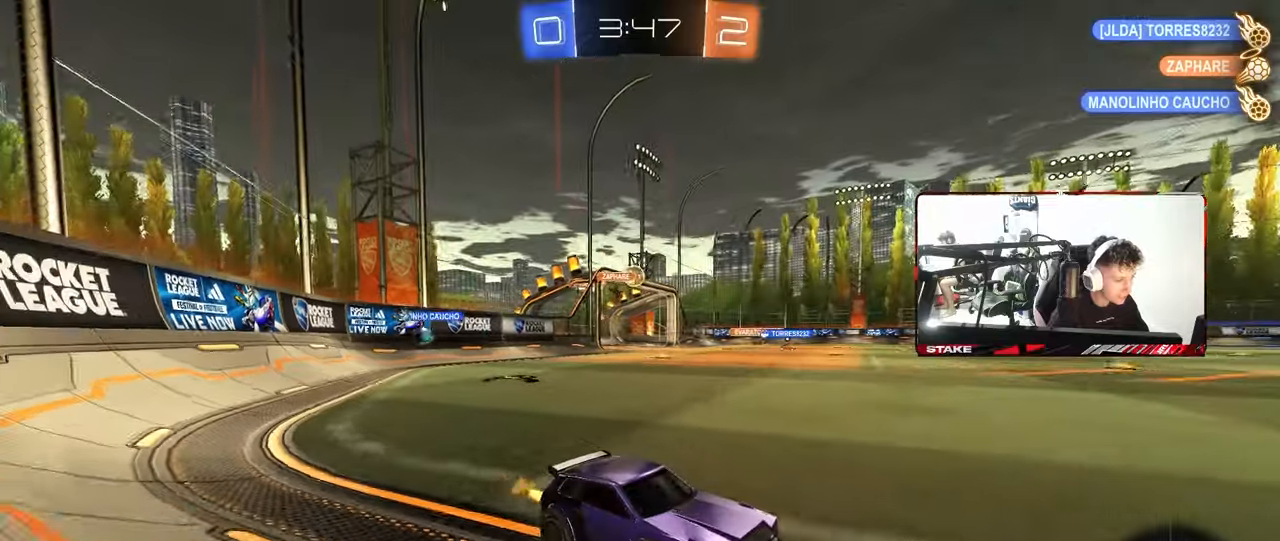
Gameplay with keyboard and mouse; each line is a JSON object with the keys and mouse buttons held at the frame after it. "events" lists presses ("down") and releases ("up") of "1", "2", "3", "4", "5", "a", "alt", "c", "caps_lock", "ctrl", "d", "e", "f", "g", "q", "r", "s", "shift", "space", "t", "tab", "v", "w", "x", "z", "mouse_left", "mouse_wheel" and "mouse_right" between this image and that frame as [ms after this image, input, new state], when the widget could be followed in between. "mouse_left", "mouse_wheel", "mouse_right" = the "left", "wheel", "right" buttons of the "mouse" list. No other keys are recorded. "wheel" means that the mouse wheel is clicked or scrolled. "mouse_move" is the direction in which the mouse moves at that frame (one of eight, or "still"), when it could be read.
{"keys": ["w"], "mouse": ["right"], "mouse_move": "down-left", "events": [[117, "a", "up"], [150, "d", "down"], [200, "a", "down"], [200, "d", "up"], [200, "mouse_left", "down"], [200, "mouse_right", "down"], [200, "shift", "down"], [300, "mouse_right", "up"], [300, "shift", "up"], [350, "a", "up"], [383, "mouse_right", "down"], [433, "mouse_left", "up"]]}
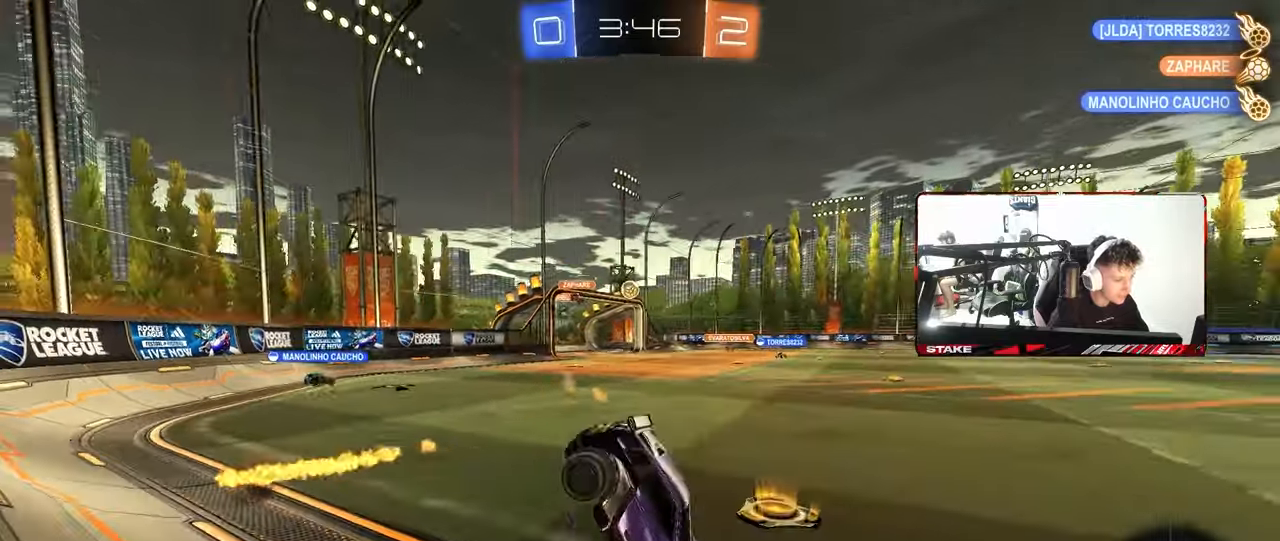
{"keys": ["d"], "mouse": [], "mouse_move": "still", "events": [[33, "mouse_right", "up"], [217, "a", "down"], [217, "shift", "down"], [217, "w", "up"], [400, "a", "up"], [400, "shift", "up"], [450, "d", "down"]]}
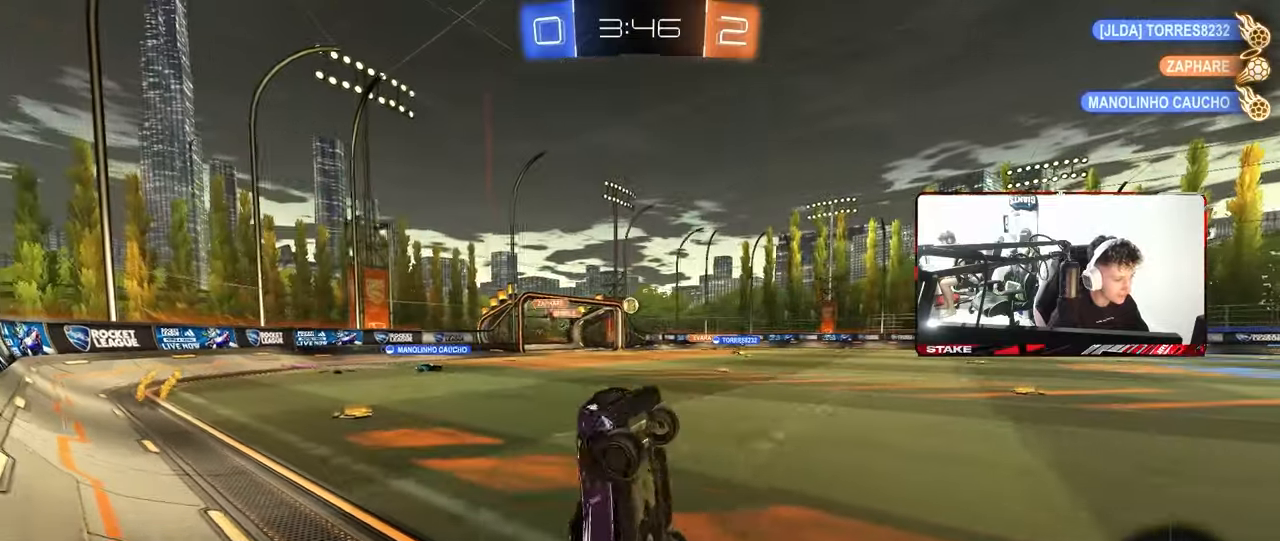
{"keys": ["a", "w"], "mouse": [], "mouse_move": "still", "events": [[50, "d", "up"], [333, "a", "down"], [333, "w", "down"]]}
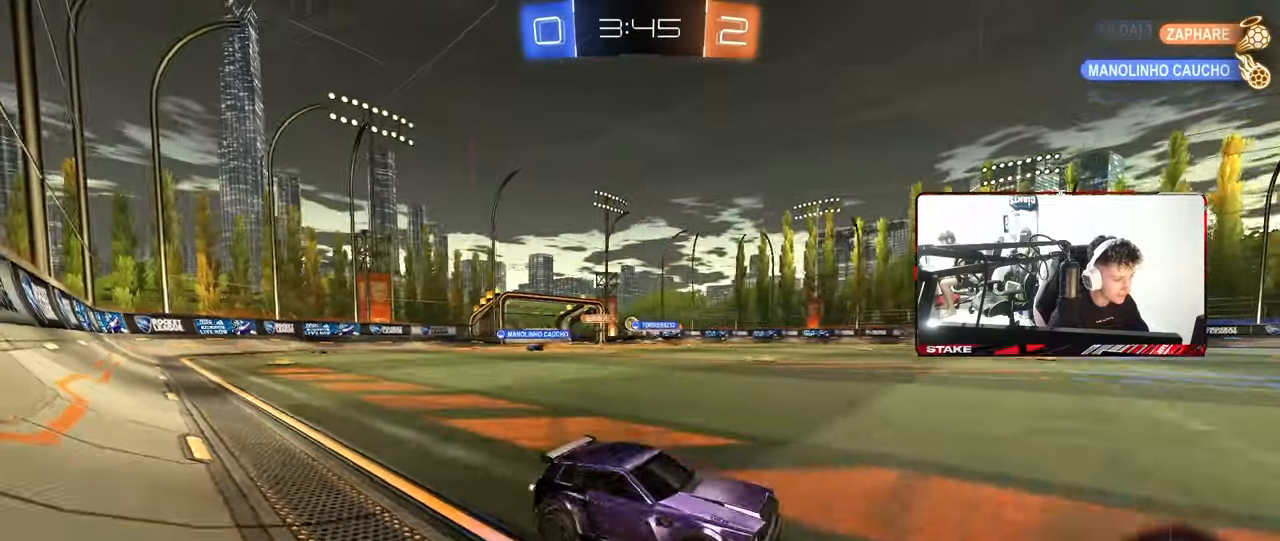
{"keys": ["a", "w"], "mouse": [], "mouse_move": "still", "events": [[17, "shift", "down"], [117, "shift", "up"], [433, "shift", "down"], [483, "shift", "up"]]}
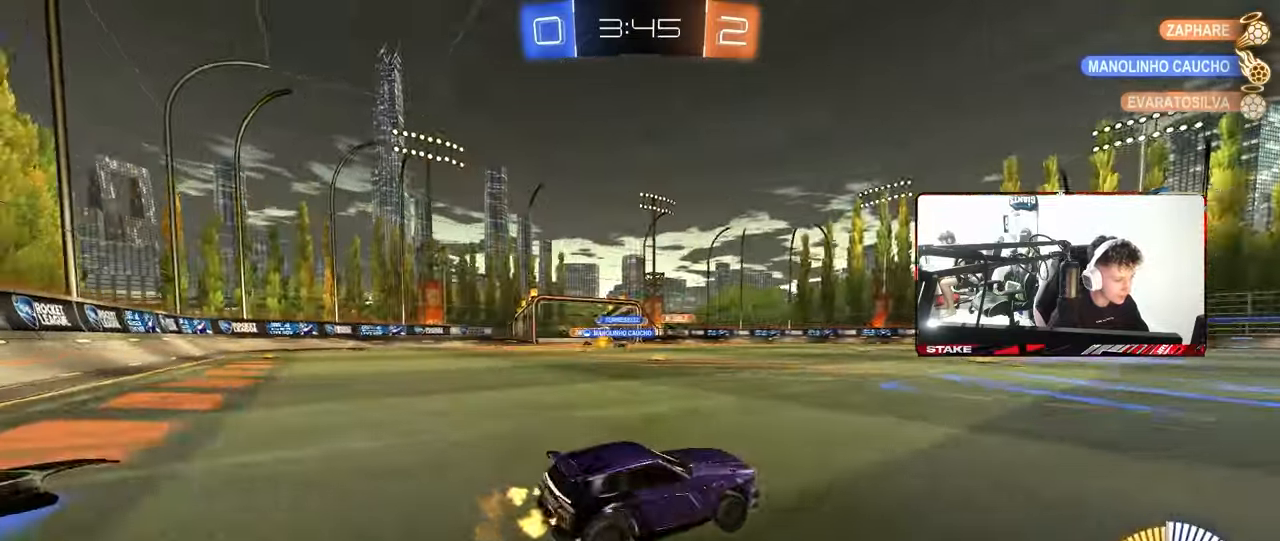
{"keys": ["w"], "mouse": [], "mouse_move": "still", "events": [[400, "a", "up"]]}
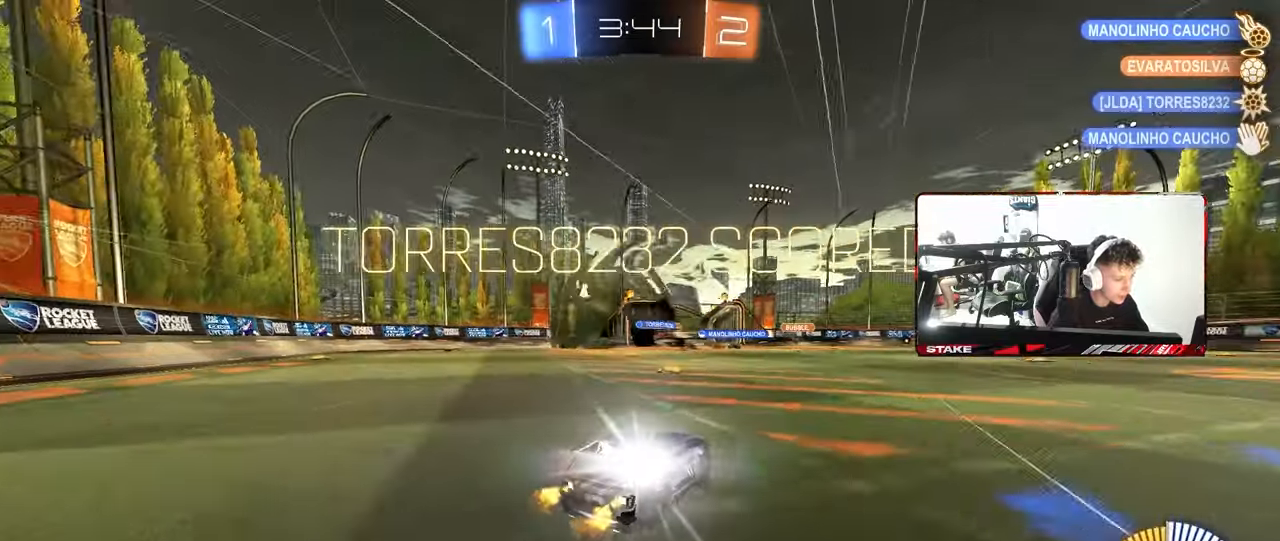
{"keys": ["a", "shift", "w"], "mouse": ["right"], "mouse_move": "up-left", "events": [[50, "a", "down"], [283, "a", "up"], [283, "w", "up"], [333, "a", "down"], [417, "shift", "down"], [417, "w", "down"], [467, "mouse_right", "down"]]}
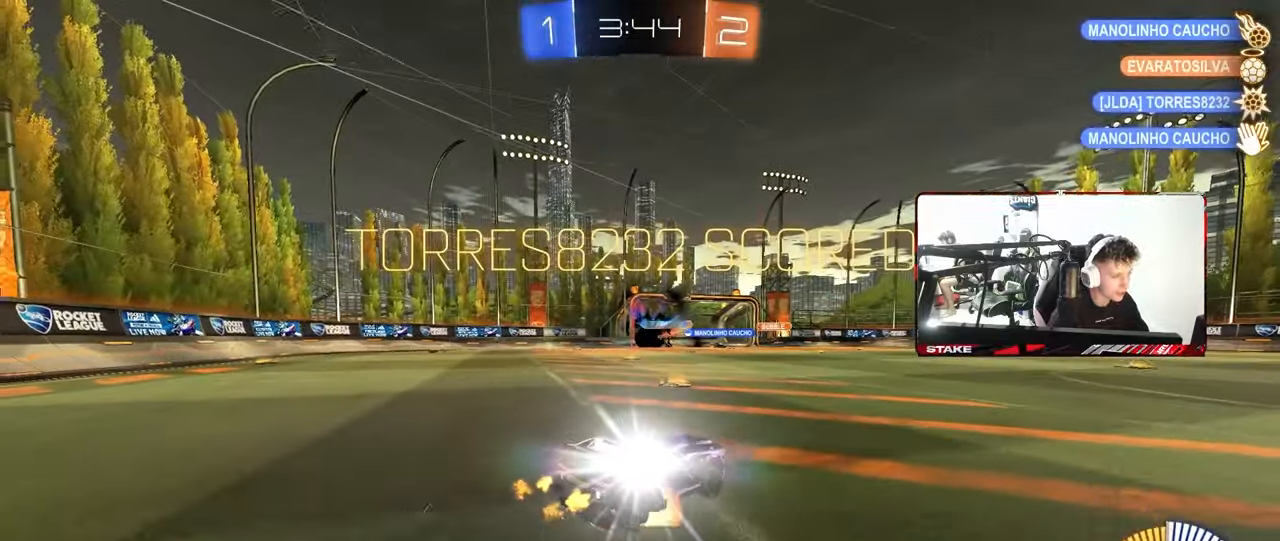
{"keys": ["a", "s", "shift", "space"], "mouse": [], "mouse_move": "still", "events": [[67, "mouse_right", "up"], [150, "mouse_right", "down"], [200, "s", "down"], [200, "w", "up"], [350, "space", "down"], [383, "mouse_right", "up"]]}
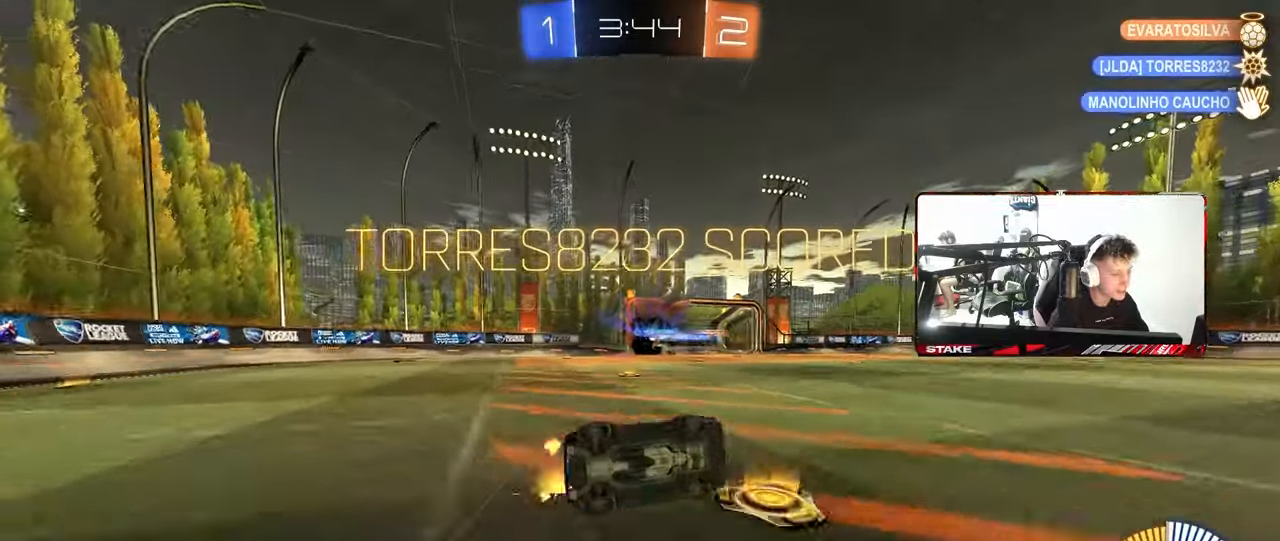
{"keys": ["a", "w"], "mouse": [], "mouse_move": "still", "events": [[33, "space", "up"], [217, "s", "up"], [350, "w", "down"], [500, "shift", "up"]]}
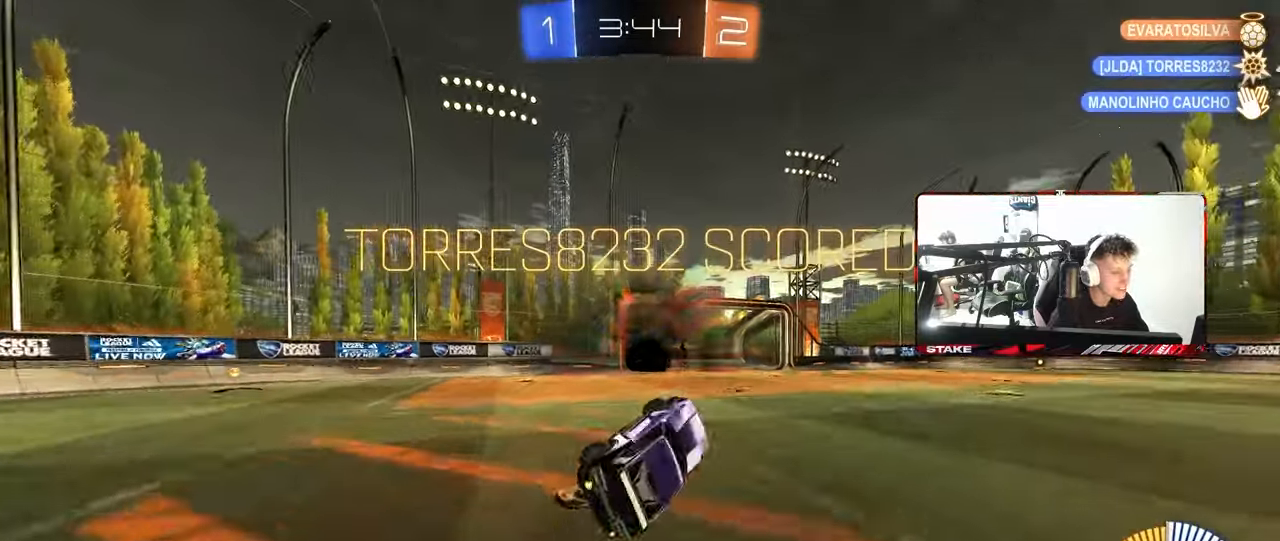
{"keys": ["a"], "mouse": [], "mouse_move": "still", "events": [[100, "w", "up"], [133, "shift", "down"], [183, "a", "up"], [183, "shift", "up"], [383, "a", "down"]]}
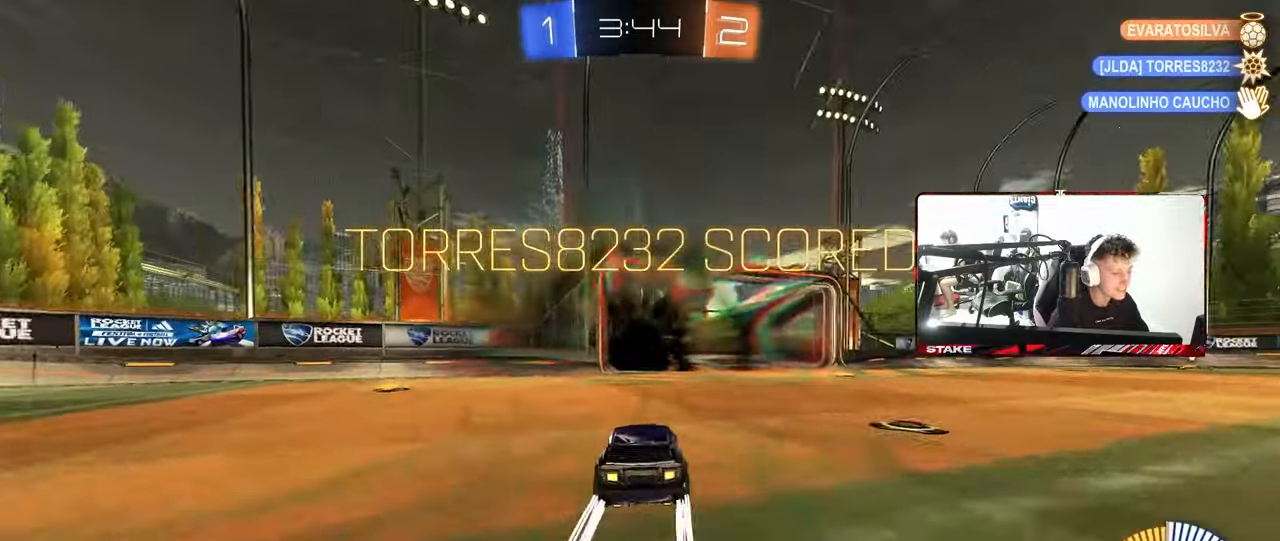
{"keys": ["a", "d", "q"], "mouse": ["left", "right"], "mouse_move": "up", "events": [[17, "a", "up"], [17, "d", "down"], [67, "w", "down"], [100, "mouse_right", "down"], [150, "q", "down"], [200, "s", "down"], [200, "w", "up"], [300, "d", "up"], [300, "q", "up"], [300, "s", "up"], [350, "mouse_right", "up"], [383, "mouse_right", "down"], [383, "q", "down"], [383, "w", "down"], [433, "d", "down"], [433, "mouse_left", "down"], [483, "a", "down"], [483, "w", "up"]]}
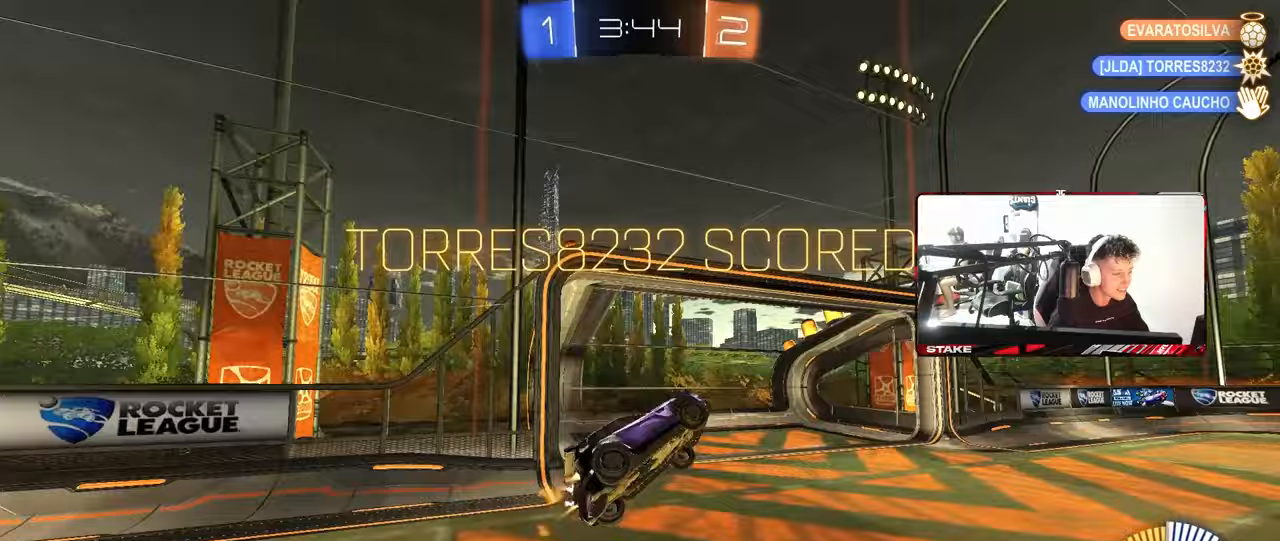
{"keys": ["tab"], "mouse": ["left"], "mouse_move": "still", "events": [[33, "d", "up"], [83, "mouse_right", "up"], [83, "s", "down"], [217, "mouse_left", "up"], [267, "a", "up"], [267, "d", "down"], [267, "q", "up"], [400, "d", "up"], [400, "s", "up"], [450, "mouse_left", "down"], [450, "tab", "down"]]}
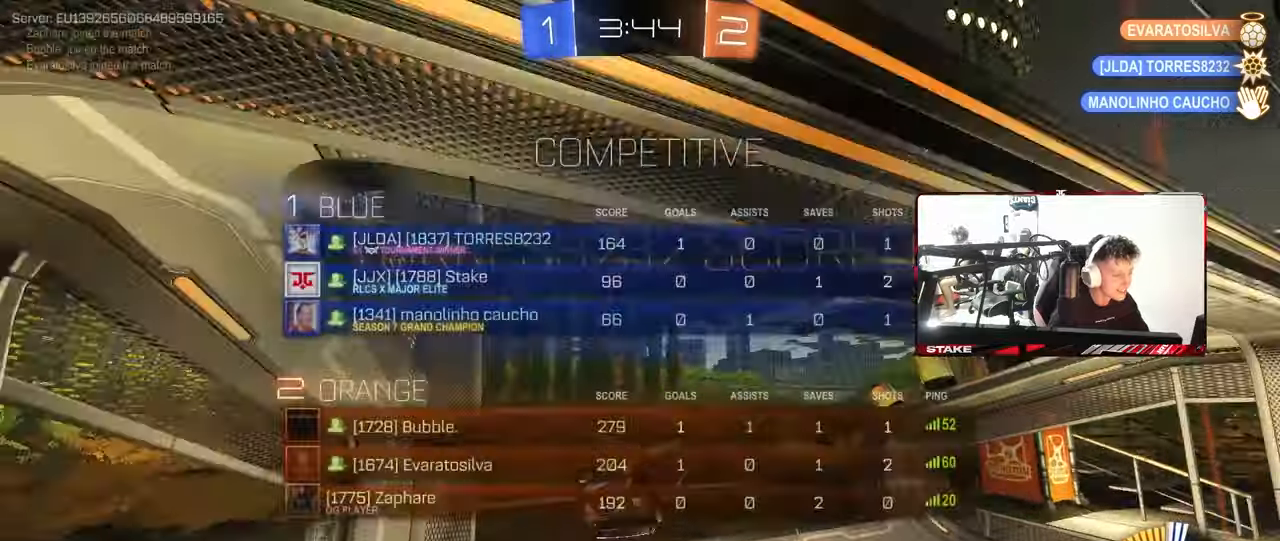
{"keys": [], "mouse": [], "mouse_move": "still", "events": [[133, "mouse_left", "up"], [183, "d", "down"], [283, "d", "up"], [367, "tab", "up"]]}
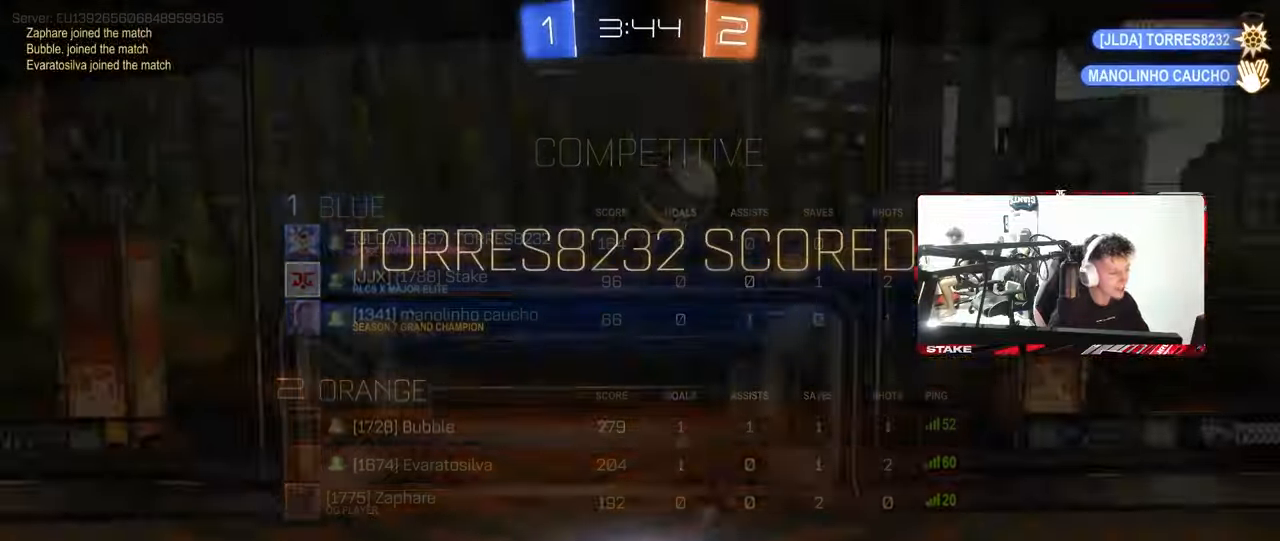
{"keys": [], "mouse": [], "mouse_move": "still", "events": []}
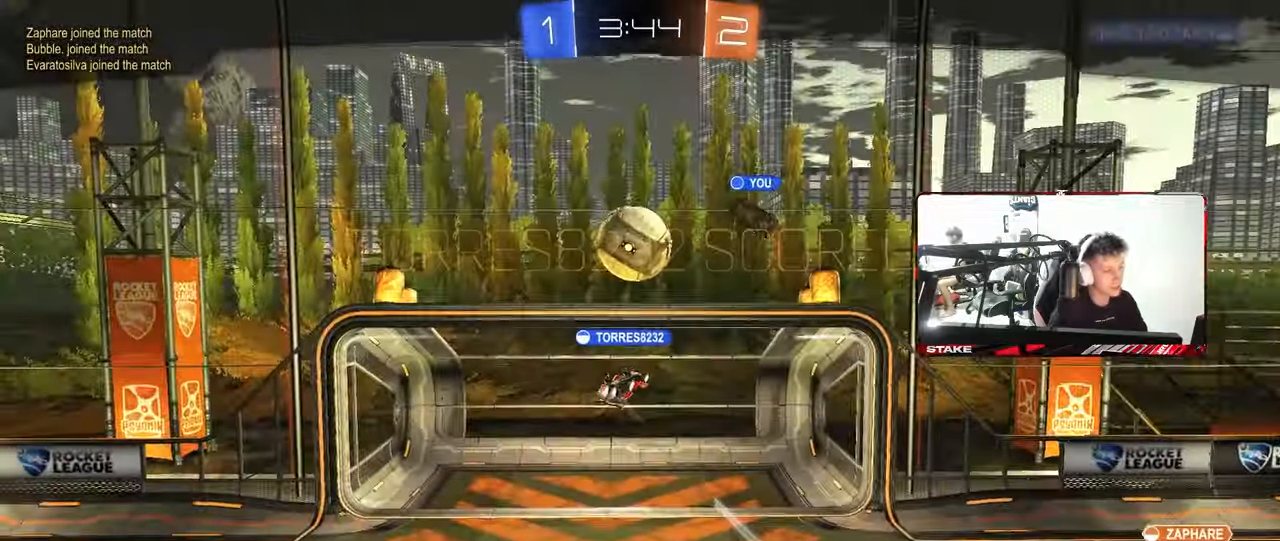
{"keys": [], "mouse": [], "mouse_move": "still", "events": []}
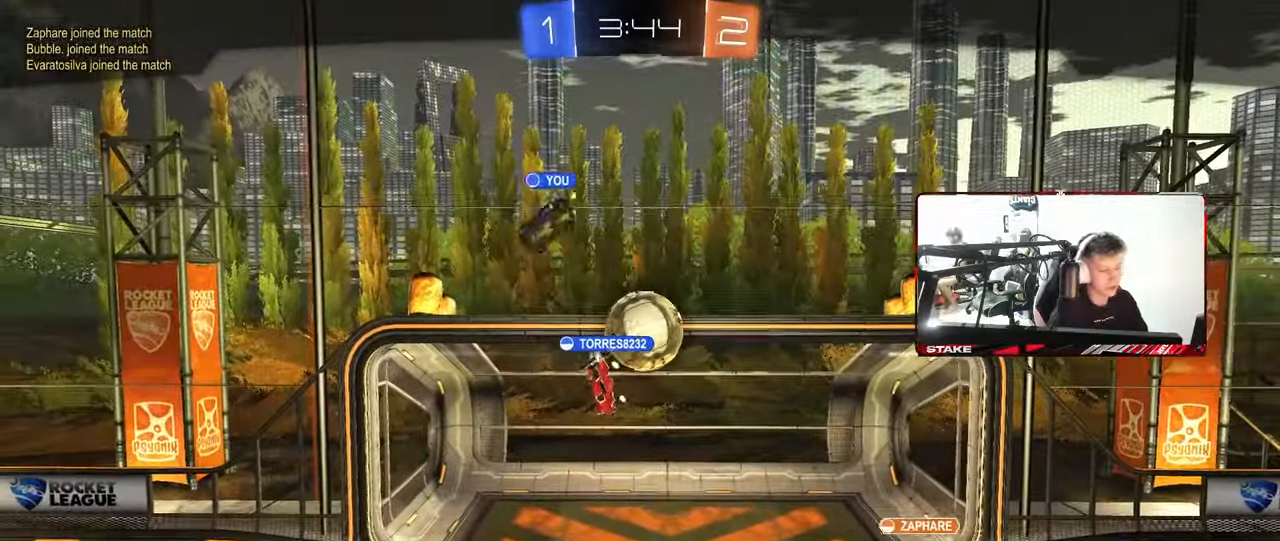
{"keys": [], "mouse": [], "mouse_move": "still", "events": []}
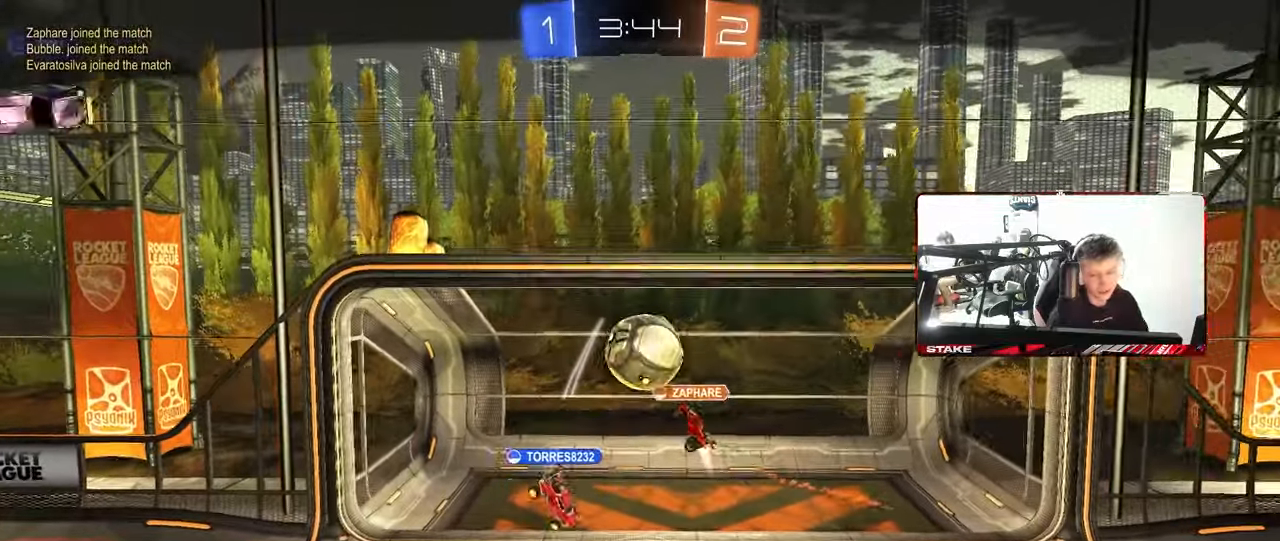
{"keys": [], "mouse": [], "mouse_move": "still", "events": []}
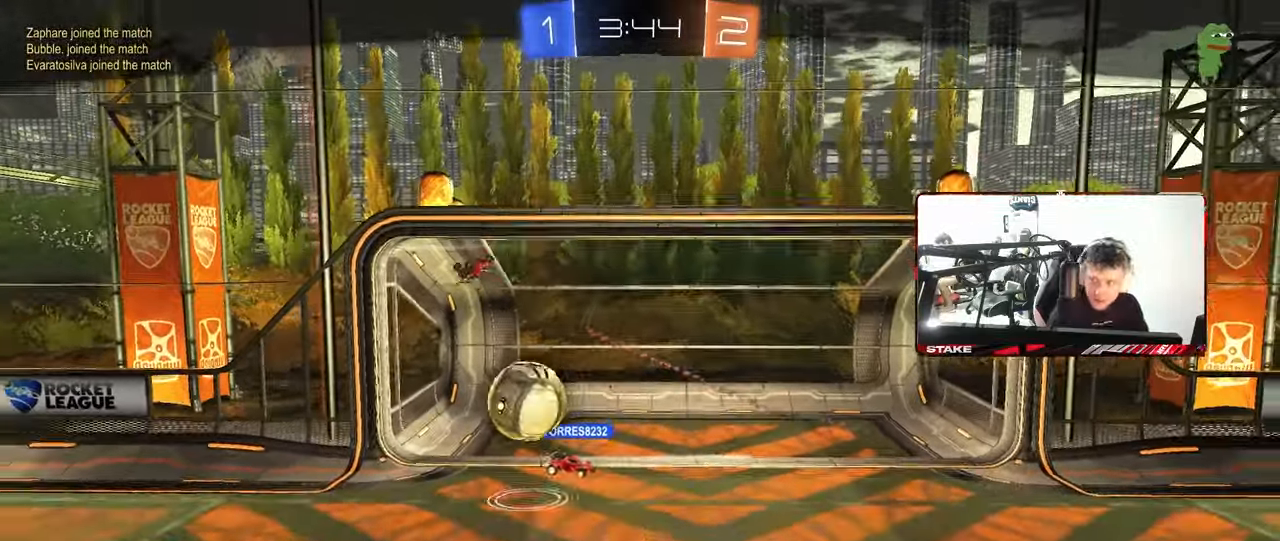
{"keys": [], "mouse": ["right"], "mouse_move": "still", "events": [[167, "mouse_right", "down"], [350, "mouse_right", "up"], [400, "mouse_right", "down"]]}
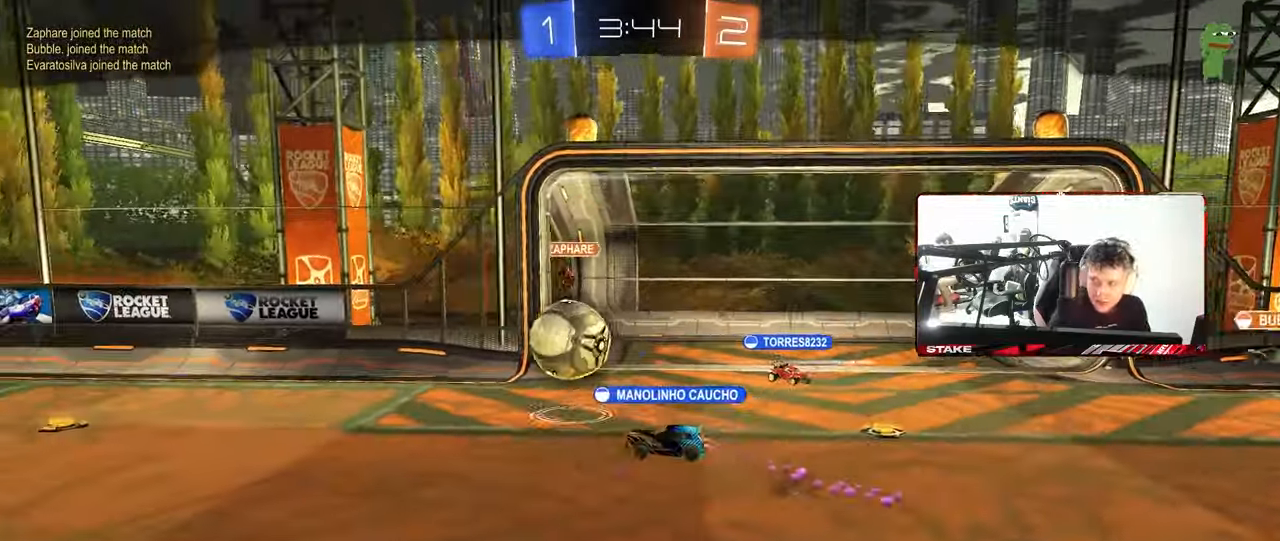
{"keys": [], "mouse": [], "mouse_move": "still", "events": [[100, "mouse_right", "up"], [183, "mouse_right", "down"], [417, "mouse_right", "up"]]}
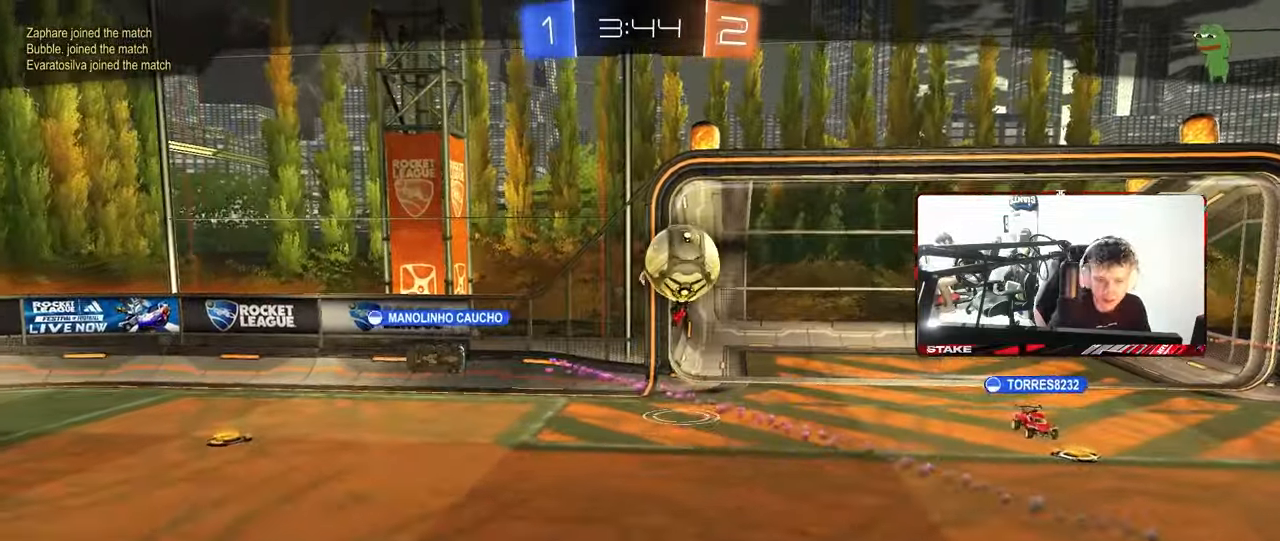
{"keys": [], "mouse": ["right"], "mouse_move": "still", "events": [[150, "mouse_right", "down"], [400, "mouse_right", "up"], [483, "mouse_right", "down"]]}
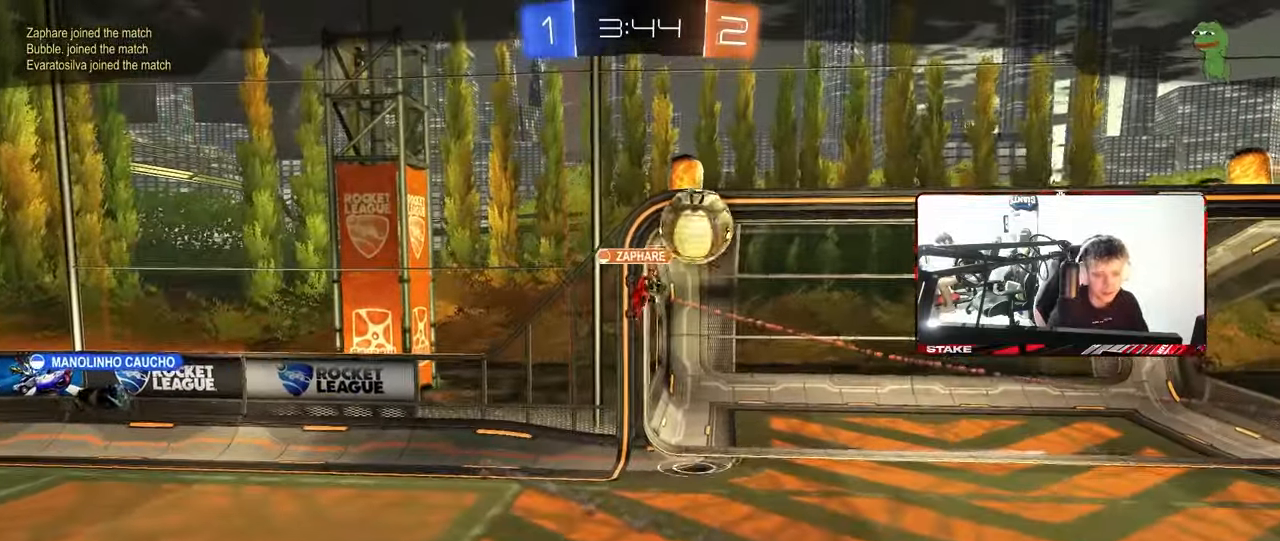
{"keys": [], "mouse": ["right"], "mouse_move": "still", "events": [[217, "mouse_right", "up"], [267, "mouse_right", "down"]]}
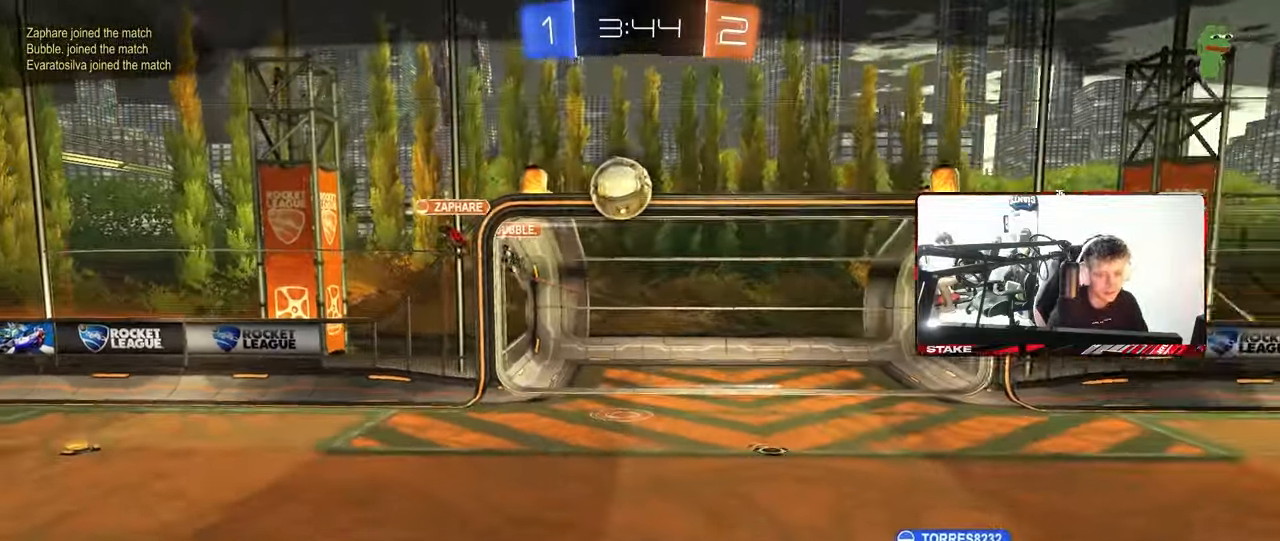
{"keys": [], "mouse": ["right"], "mouse_move": "still", "events": [[50, "mouse_right", "up"], [100, "mouse_right", "down"], [367, "mouse_right", "up"], [467, "mouse_right", "down"]]}
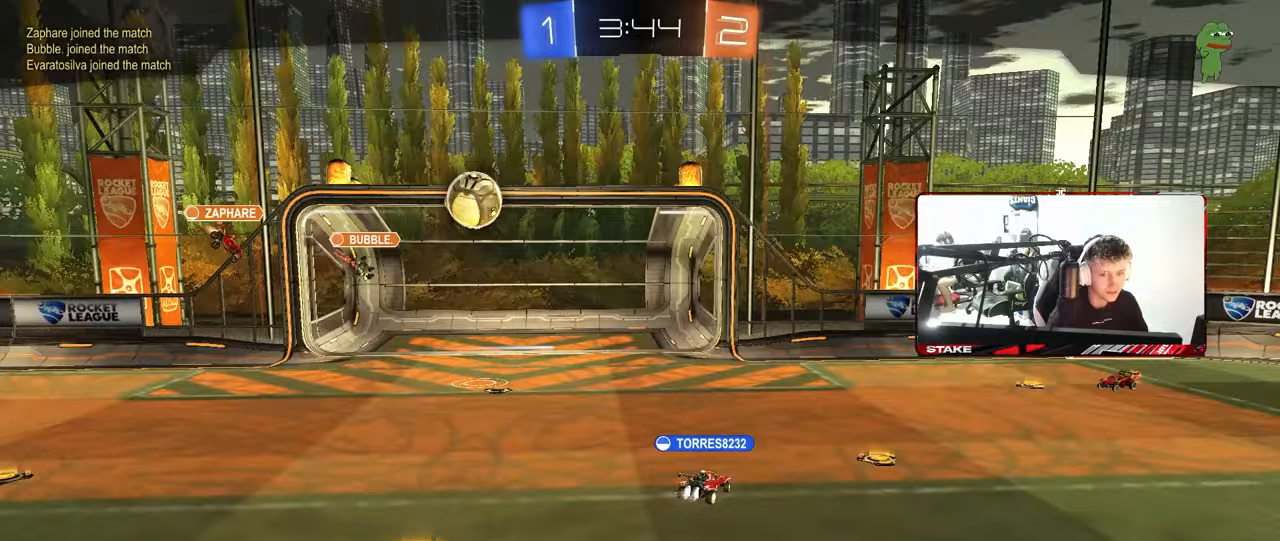
{"keys": [], "mouse": [], "mouse_move": "still", "events": [[200, "mouse_right", "up"]]}